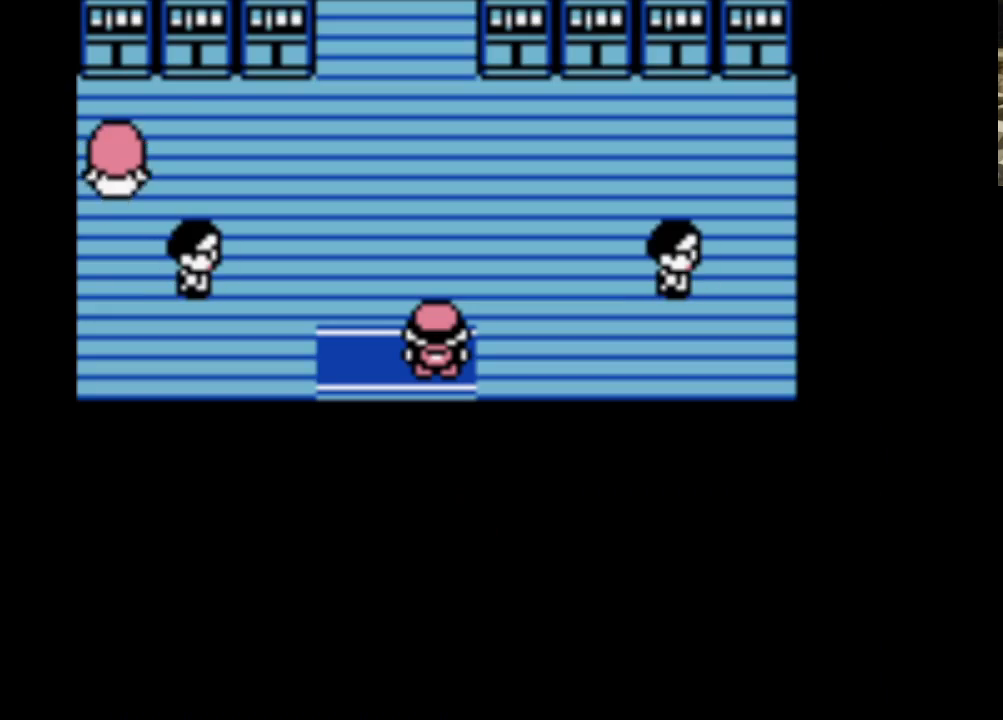
Gameplay with a controller (Nintendo layout); each line is a JSON object with the inputs held at the frame after it. "events" lists button and stick changes between this image and that frame as [ms after this image, input, new state], when the widget could be followed in between. Not read: L3 R3.
{"buttons": ["DPAD_LEFT"], "events": [[267, "DPAD_LEFT", "down"], [350, "DPAD_UP", "up"]]}
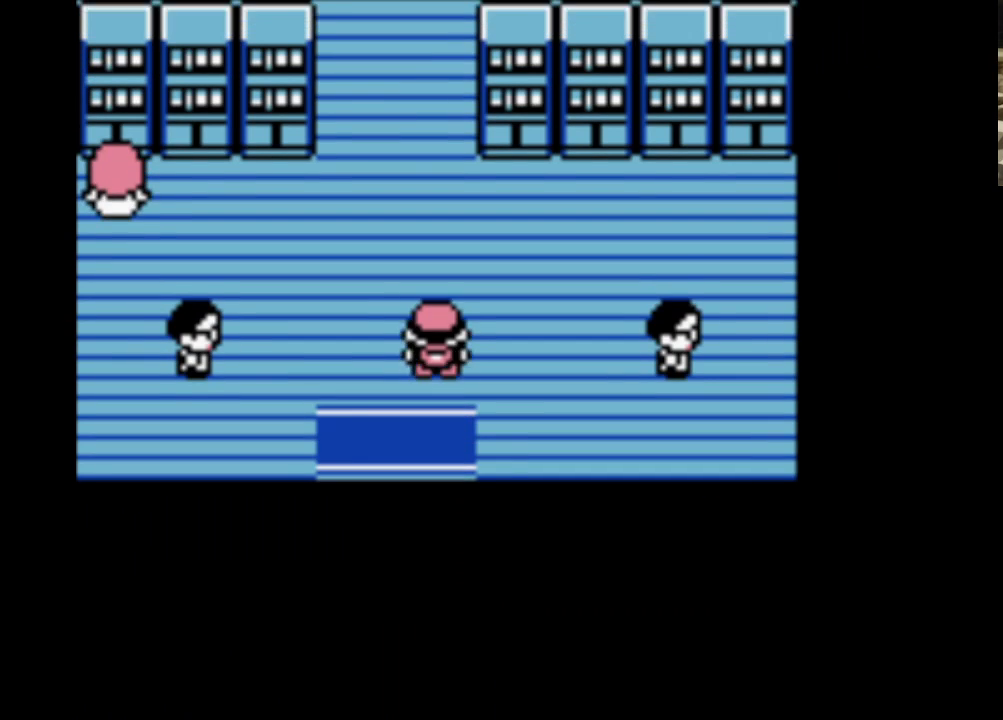
{"buttons": ["DPAD_UP"], "events": [[133, "DPAD_UP", "down"], [183, "DPAD_LEFT", "up"]]}
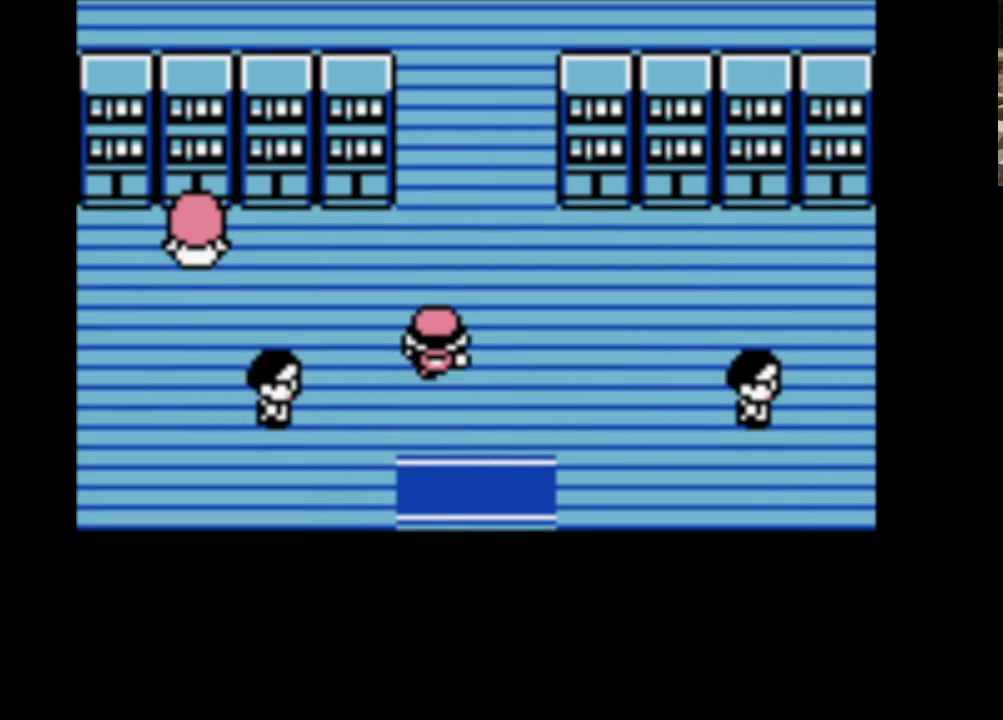
{"buttons": ["DPAD_UP"], "events": []}
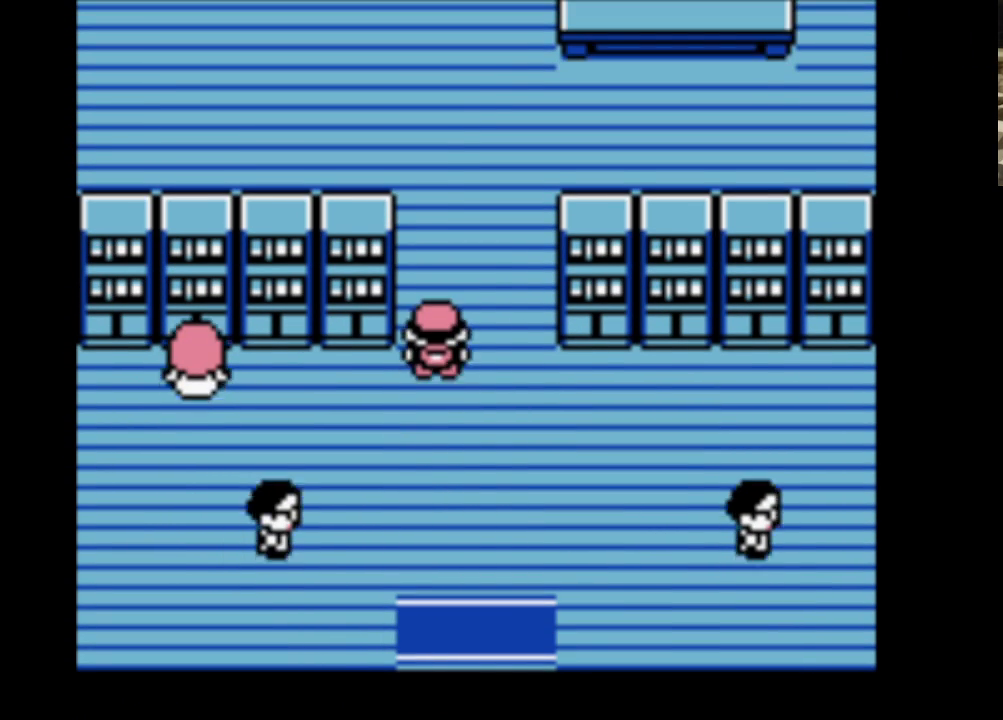
{"buttons": ["DPAD_UP"], "events": []}
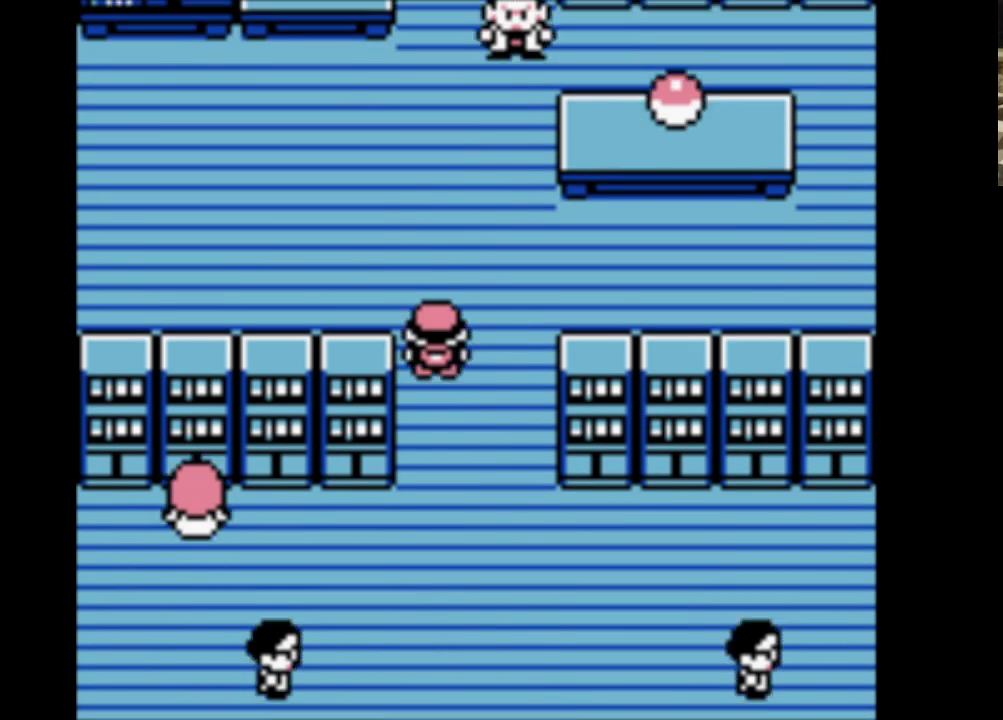
{"buttons": ["DPAD_UP"], "events": []}
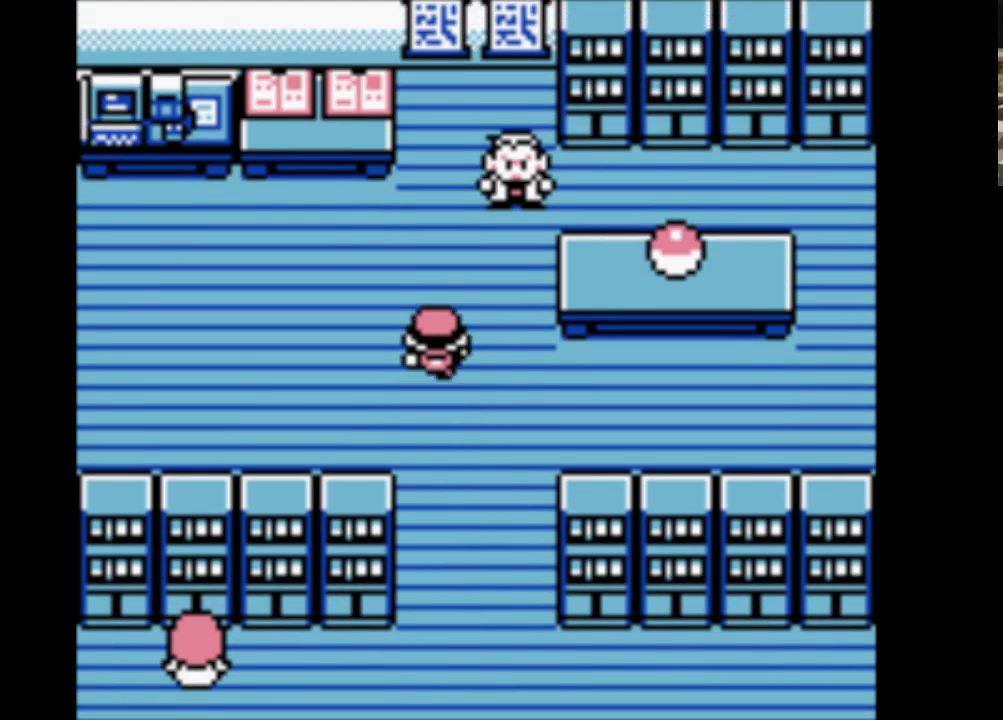
{"buttons": ["DPAD_RIGHT"], "events": [[483, "DPAD_RIGHT", "down"], [483, "DPAD_UP", "up"]]}
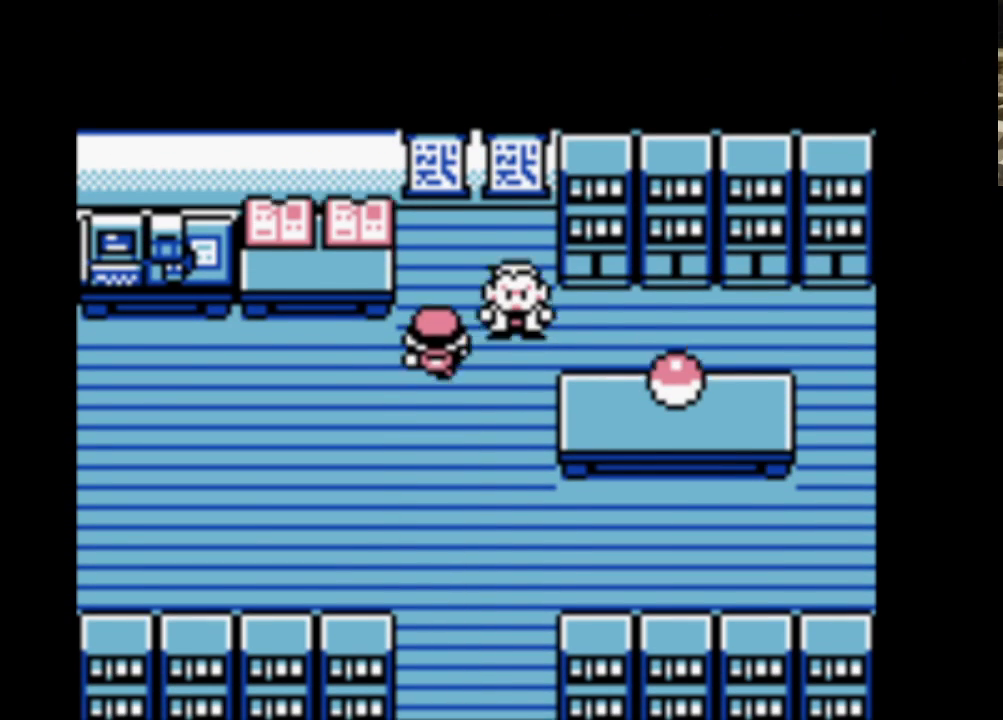
{"buttons": ["A"], "events": [[167, "A", "down"], [217, "DPAD_RIGHT", "up"], [267, "A", "up"], [350, "A", "down"], [450, "A", "up"], [500, "A", "down"]]}
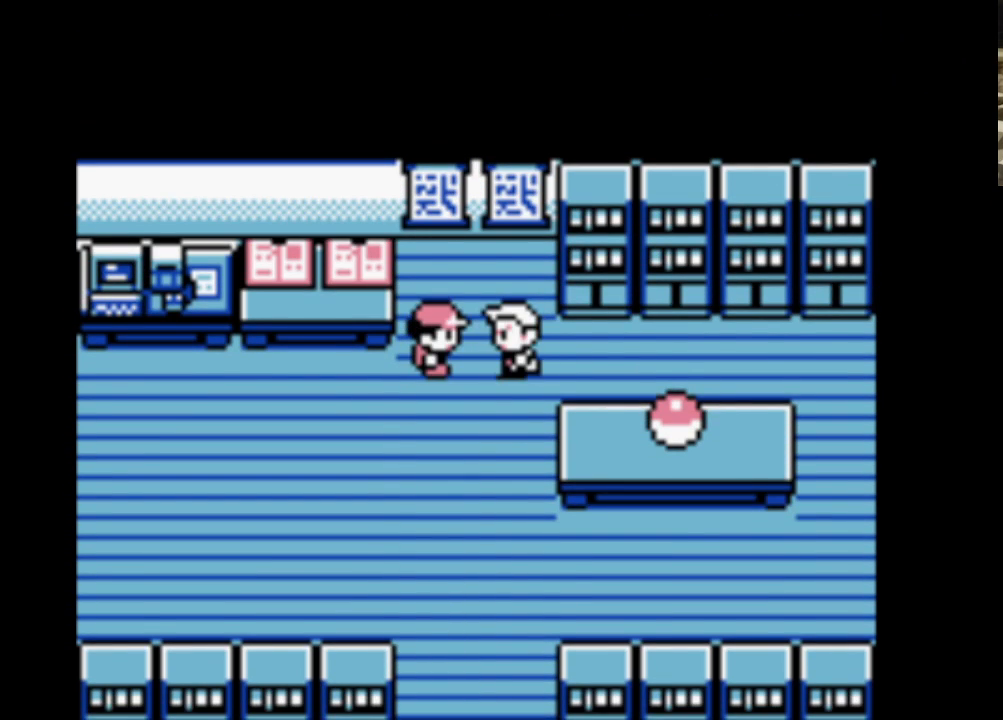
{"buttons": ["A"], "events": [[133, "A", "up"], [183, "A", "down"], [283, "A", "up"], [367, "A", "down"]]}
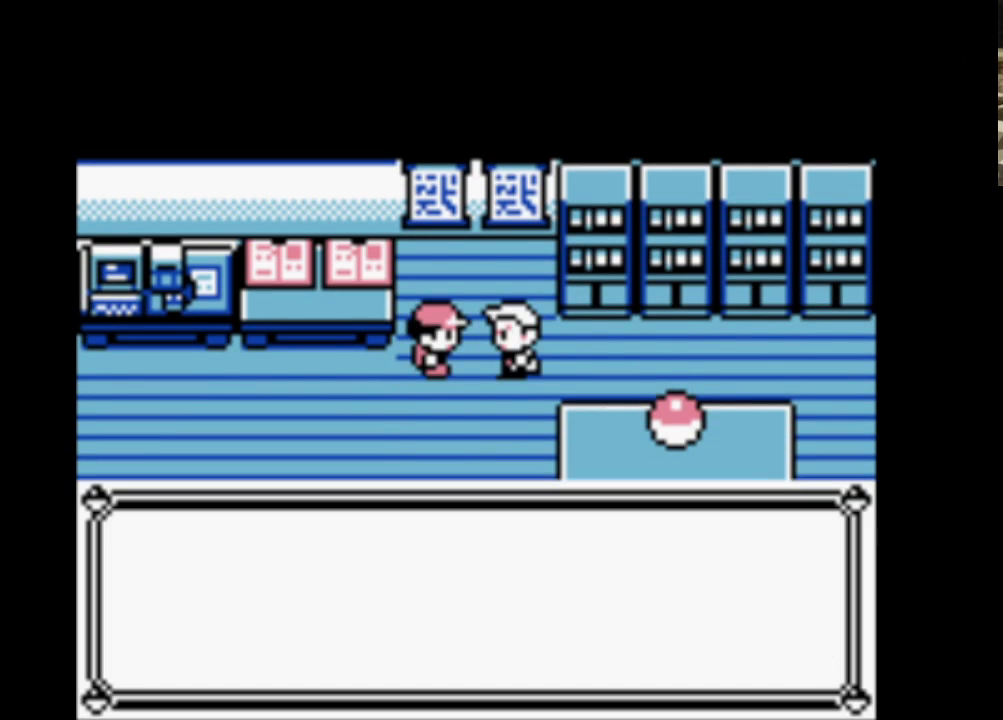
{"buttons": ["B"], "events": [[17, "A", "up"], [67, "A", "down"], [100, "B", "down"], [150, "A", "up"], [250, "A", "down"], [300, "B", "up"], [383, "A", "up"], [383, "B", "down"]]}
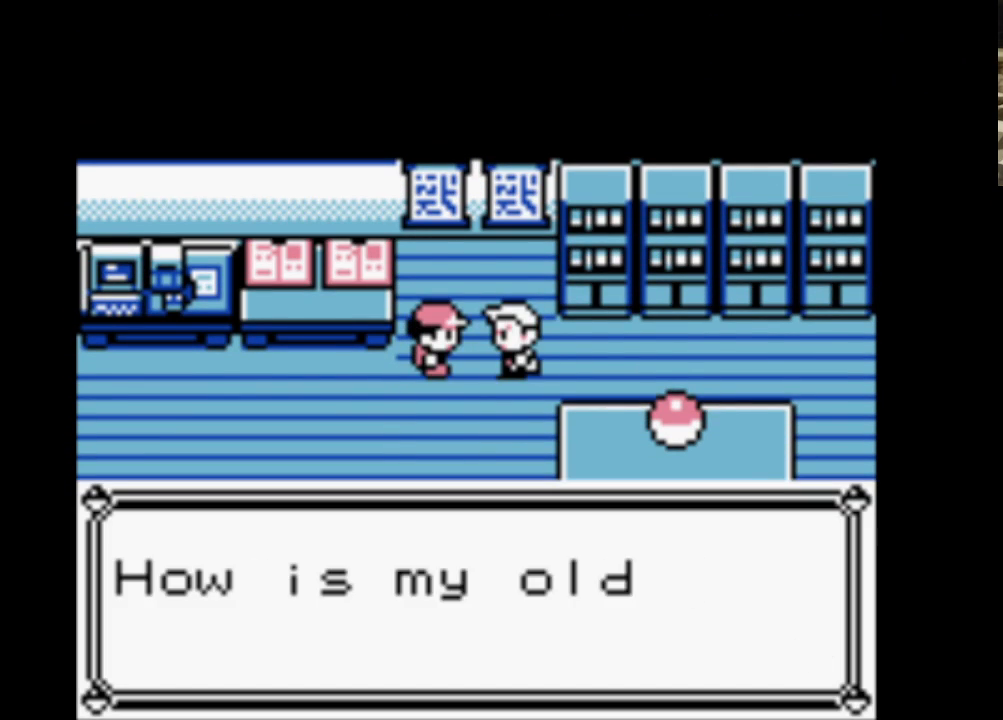
{"buttons": ["B"], "events": [[17, "A", "down"], [67, "B", "up"], [167, "A", "up"], [167, "B", "down"], [267, "A", "down"], [317, "B", "up"], [417, "B", "down"], [450, "A", "up"]]}
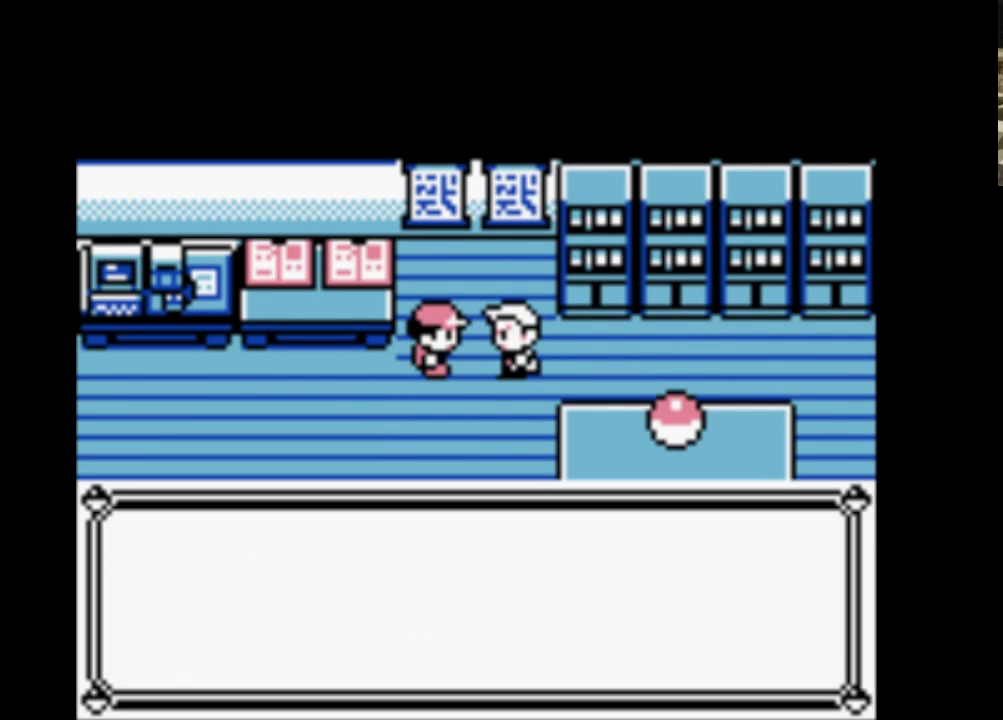
{"buttons": ["A"], "events": [[50, "A", "down"], [100, "B", "up"], [233, "A", "up"], [233, "B", "down"], [367, "A", "down"], [367, "B", "up"]]}
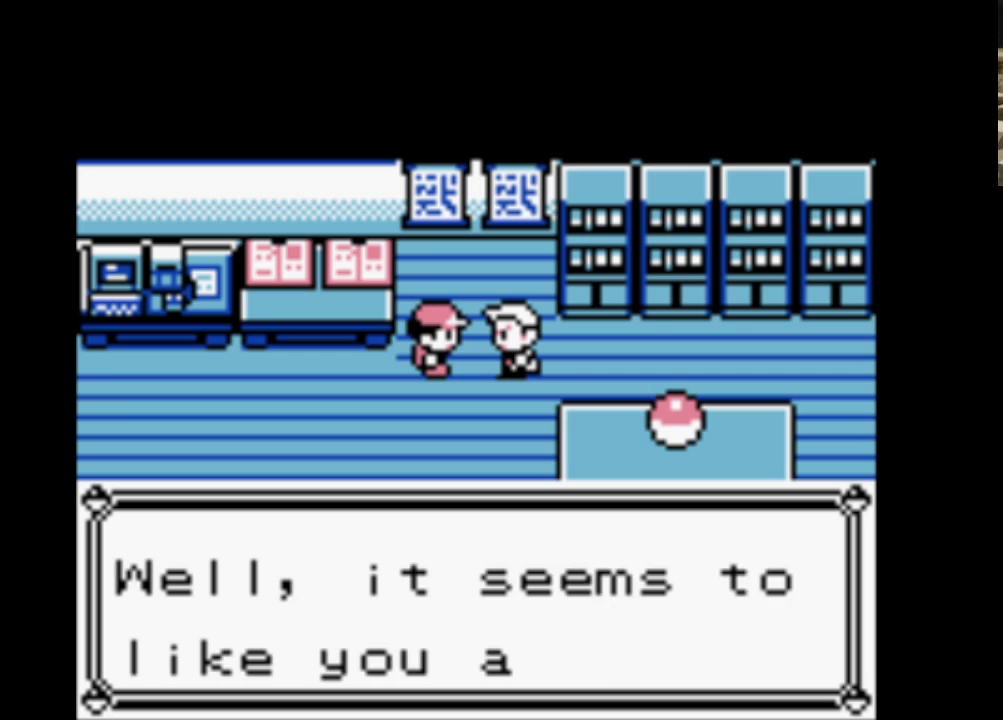
{"buttons": ["A"], "events": [[17, "A", "up"], [17, "B", "down"], [100, "A", "down"], [200, "B", "up"], [300, "A", "up"], [300, "B", "down"], [383, "A", "down"], [433, "B", "up"]]}
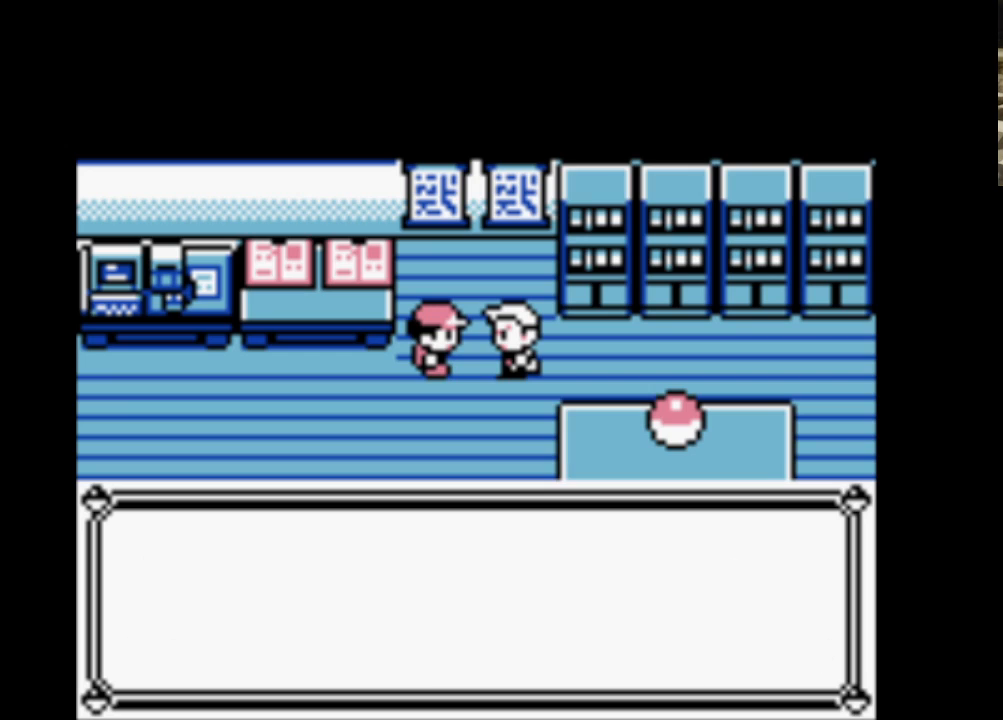
{"buttons": ["A"], "events": [[17, "B", "down"], [67, "A", "up"], [167, "A", "down"], [217, "B", "up"], [350, "A", "up"], [350, "B", "down"], [450, "A", "down"], [500, "B", "up"]]}
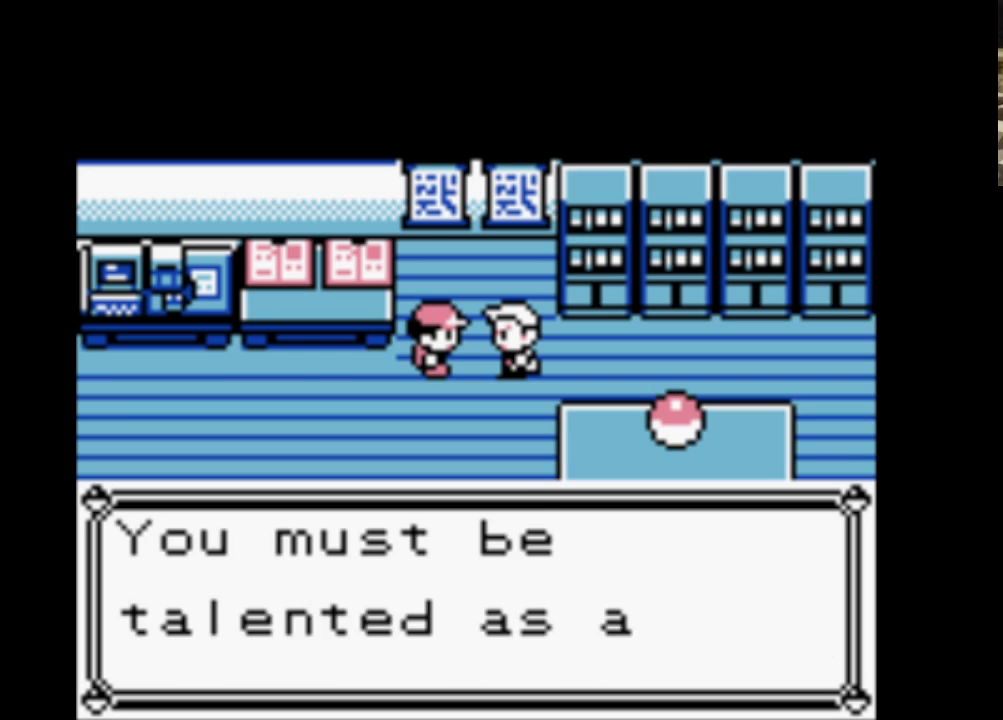
{"buttons": ["B"], "events": [[83, "B", "down"], [133, "A", "up"], [233, "A", "down"], [283, "B", "up"], [367, "B", "down"], [417, "A", "up"]]}
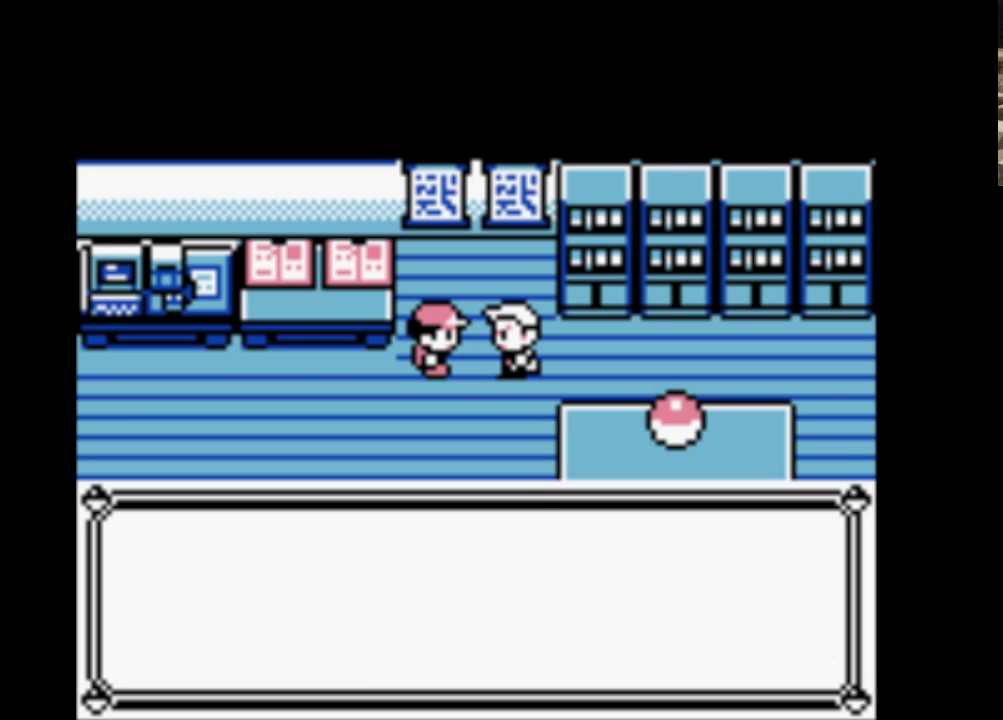
{"buttons": ["B"], "events": [[17, "A", "down"], [50, "B", "up"], [150, "B", "down"], [200, "A", "up"], [300, "A", "down"], [333, "B", "up"], [483, "A", "up"], [483, "B", "down"]]}
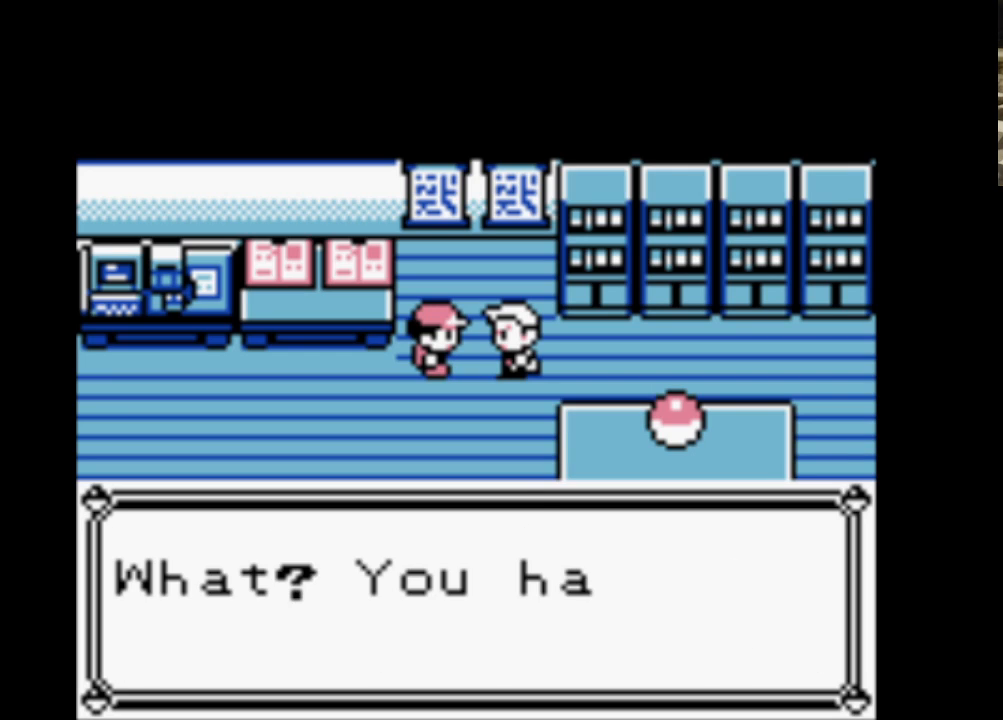
{"buttons": ["B"], "events": [[83, "A", "down"], [133, "B", "up"], [217, "B", "down"], [267, "A", "up"], [350, "A", "down"], [400, "B", "up"], [500, "A", "up"], [500, "B", "down"]]}
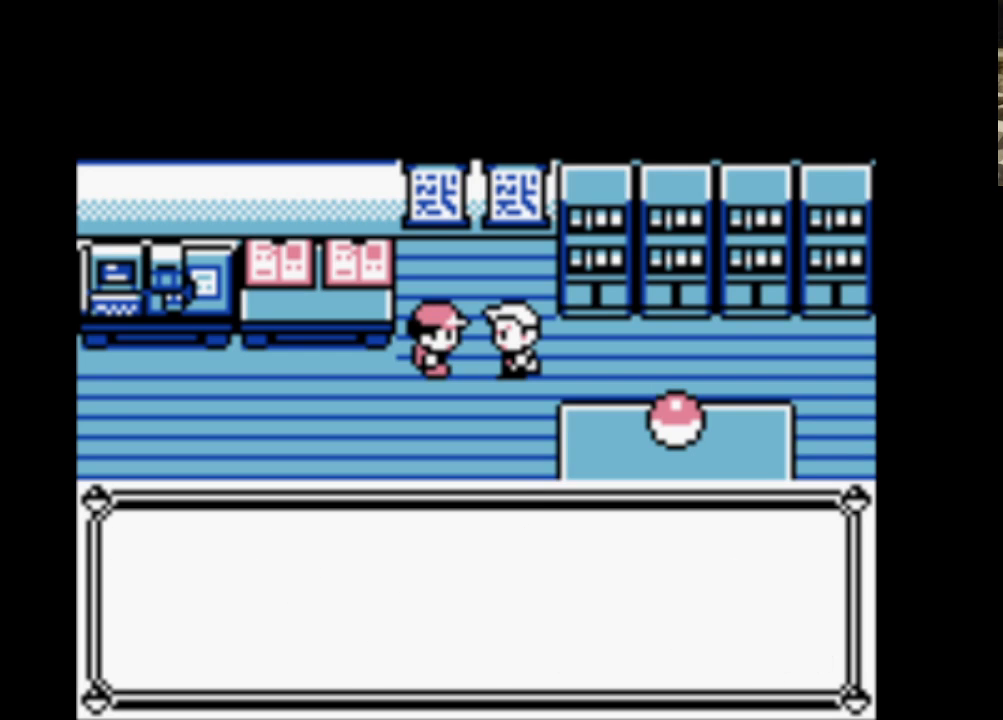
{"buttons": ["A"], "events": [[100, "A", "down"], [133, "B", "up"], [233, "B", "down"], [283, "A", "up"], [383, "A", "down"], [417, "B", "up"]]}
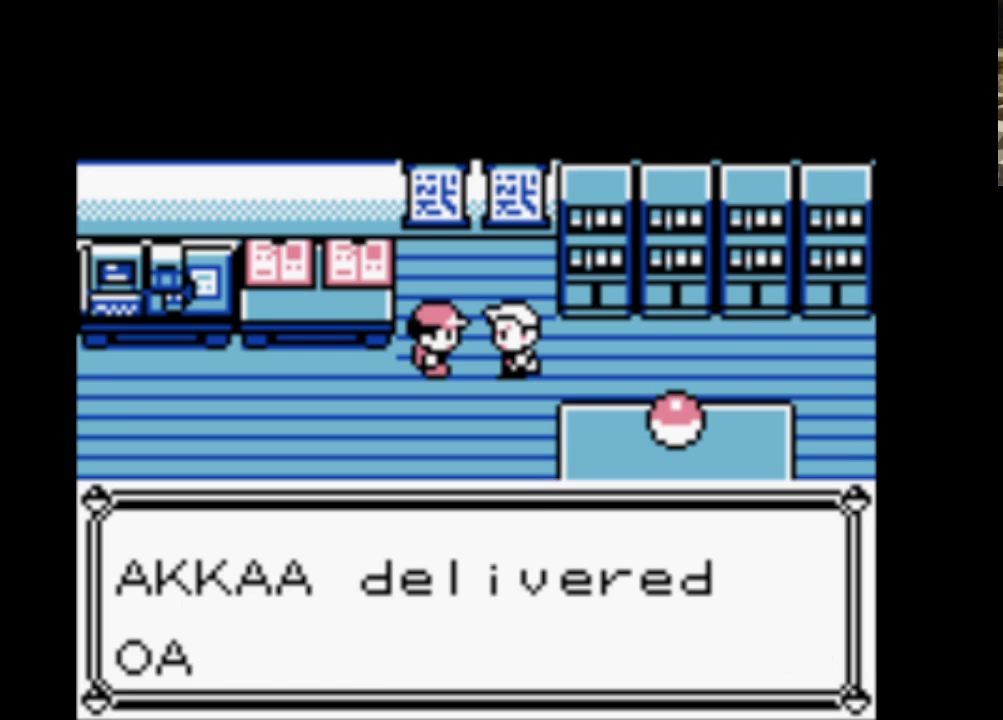
{"buttons": ["A"], "events": [[17, "B", "down"], [50, "A", "up"], [150, "A", "down"], [200, "B", "up"], [283, "A", "up"], [283, "B", "down"], [433, "A", "down"], [483, "B", "up"]]}
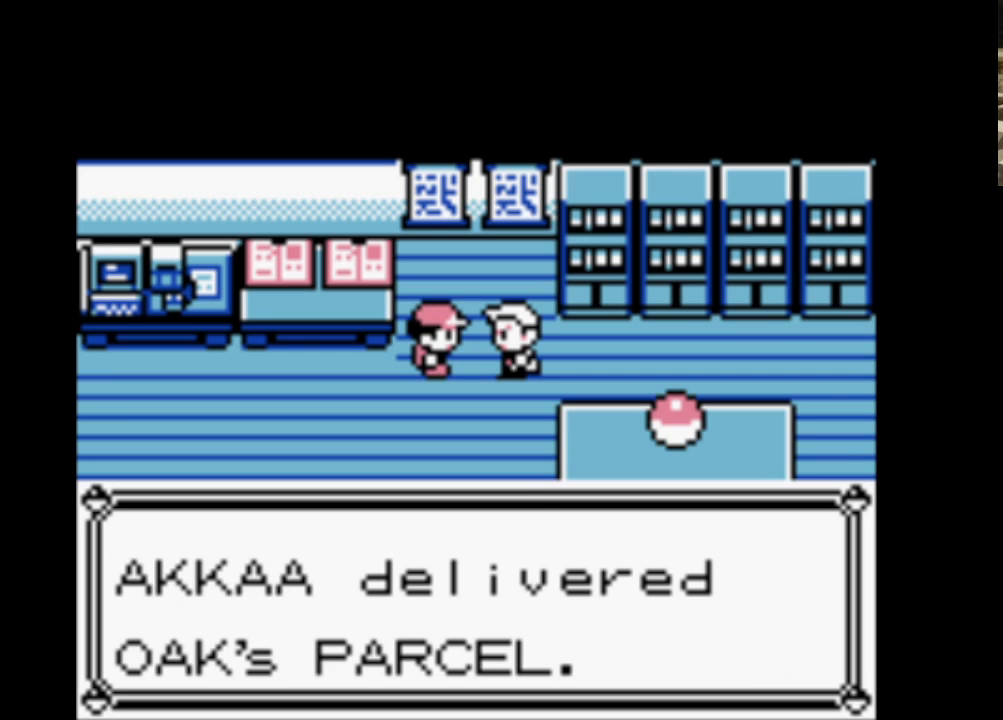
{"buttons": ["B"], "events": [[67, "A", "up"], [67, "B", "down"]]}
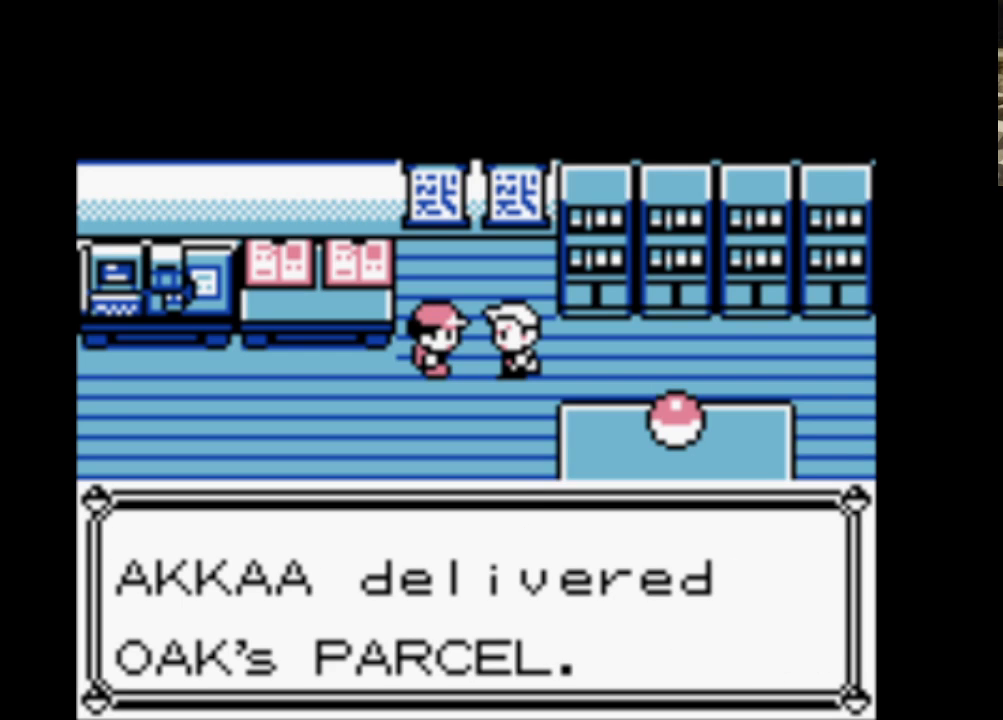
{"buttons": ["B"], "events": []}
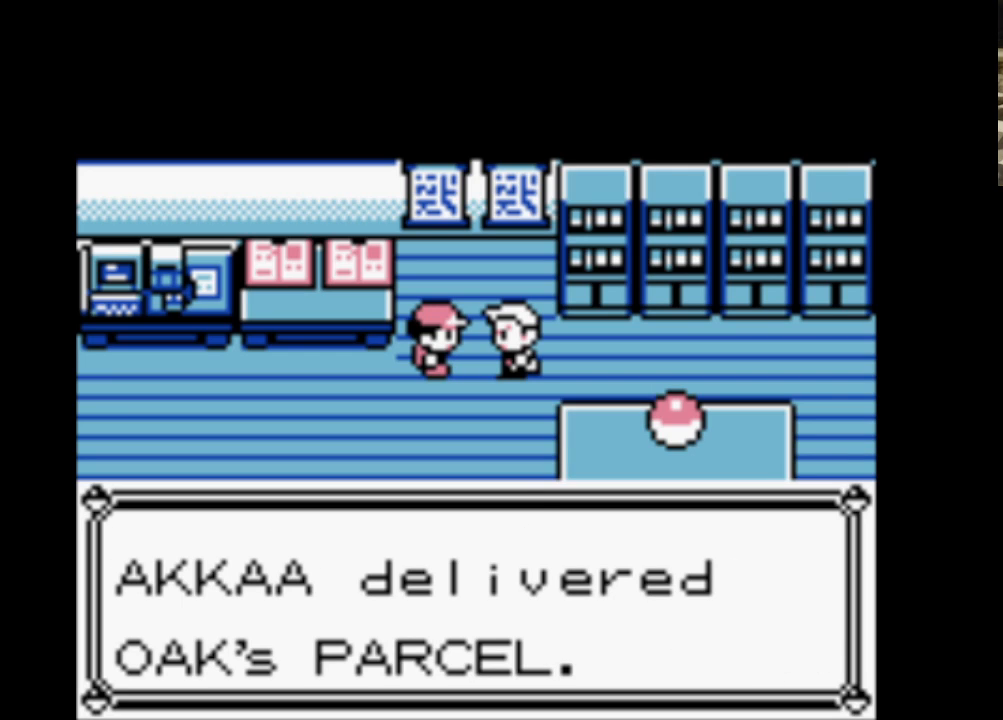
{"buttons": ["B"], "events": []}
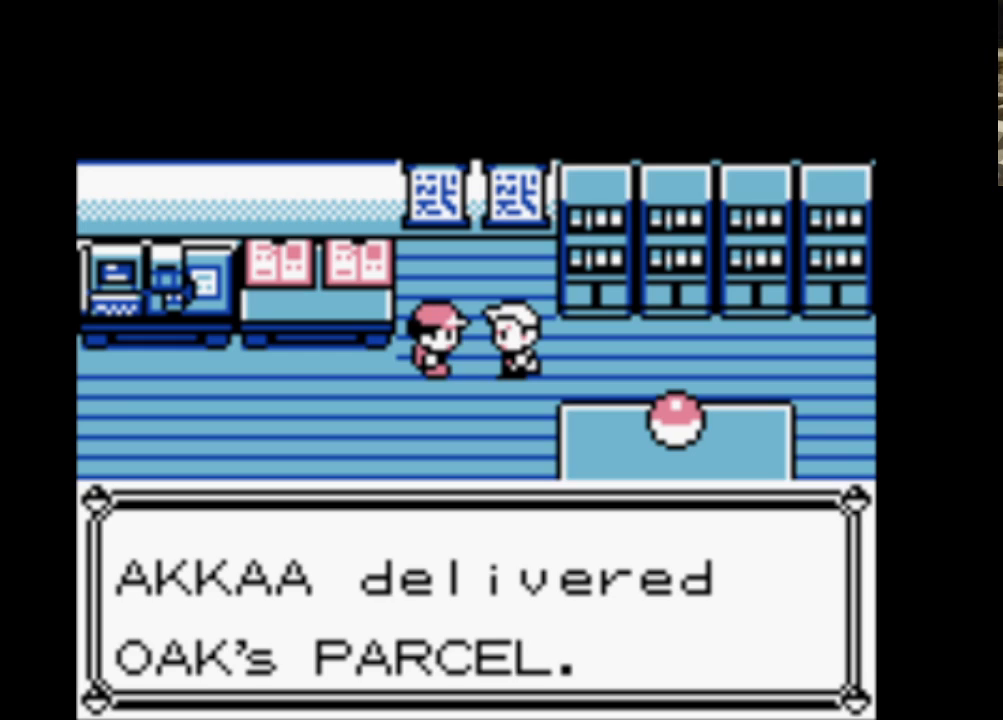
{"buttons": ["A", "B"], "events": [[217, "A", "down"], [317, "B", "up"], [350, "B", "down"], [400, "A", "up"], [450, "A", "down"]]}
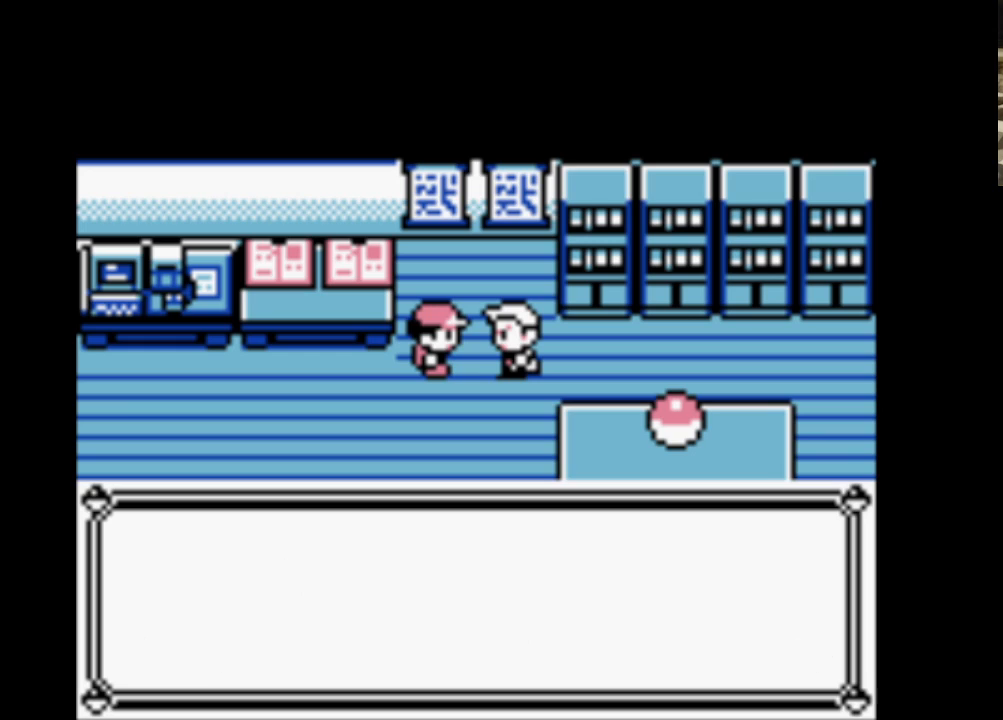
{"buttons": ["A", "B"], "events": [[50, "B", "up"], [133, "A", "up"], [133, "B", "down"], [233, "A", "down"], [317, "B", "up"], [367, "A", "up"], [367, "B", "down"], [467, "A", "down"]]}
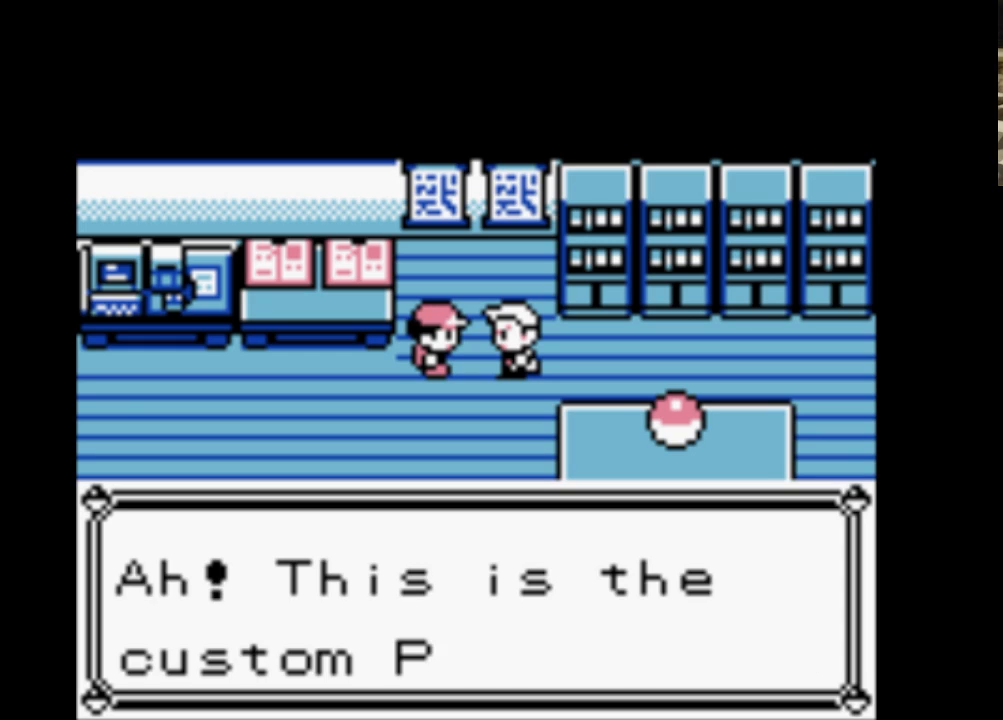
{"buttons": ["A", "B"], "events": [[67, "B", "up"], [117, "A", "up"], [117, "B", "down"], [217, "A", "down"], [300, "B", "up"], [383, "A", "up"], [383, "B", "down"], [483, "A", "down"]]}
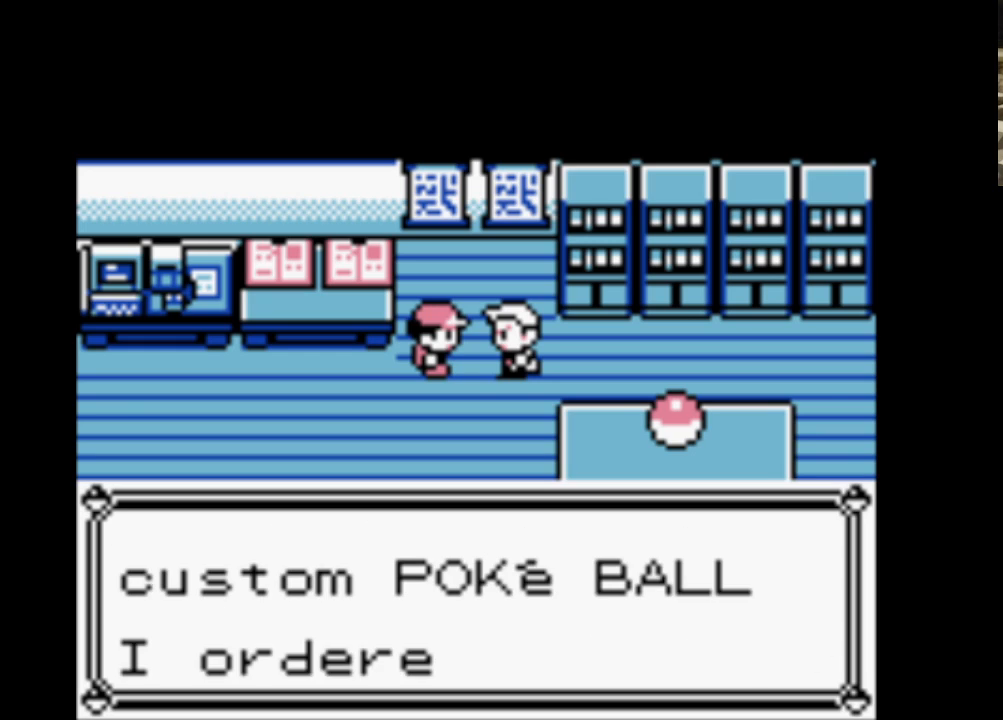
{"buttons": ["A", "B"], "events": [[33, "B", "up"], [117, "A", "up"], [117, "B", "down"], [217, "A", "down"], [317, "B", "up"], [367, "B", "down"], [417, "A", "up"], [500, "A", "down"]]}
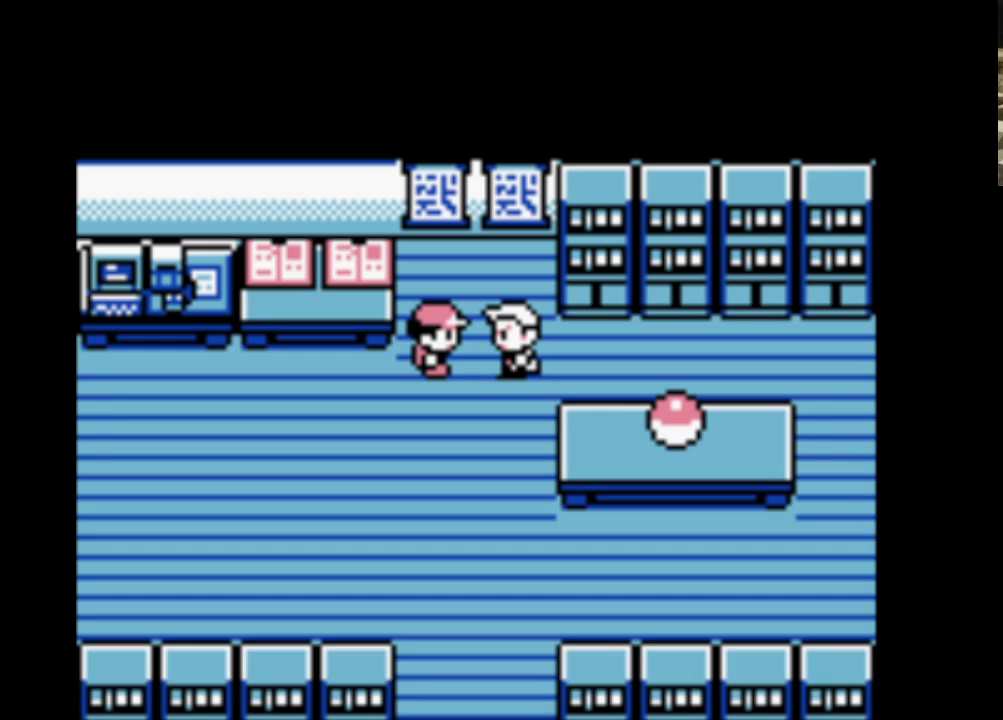
{"buttons": ["B"], "events": [[33, "B", "up"], [133, "A", "up"], [183, "B", "down"], [333, "A", "down"], [333, "B", "up"], [467, "A", "up"], [467, "B", "down"]]}
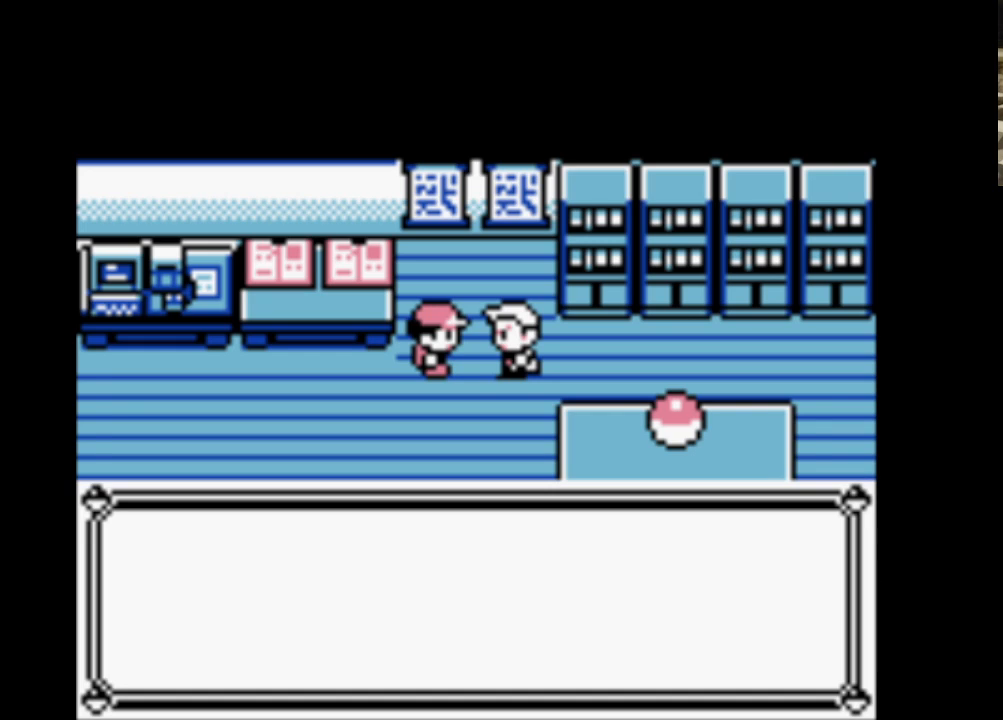
{"buttons": ["B"], "events": [[50, "A", "down"], [150, "B", "up"], [250, "A", "up"], [250, "B", "down"], [333, "A", "down"], [383, "B", "up"], [483, "A", "up"], [483, "B", "down"]]}
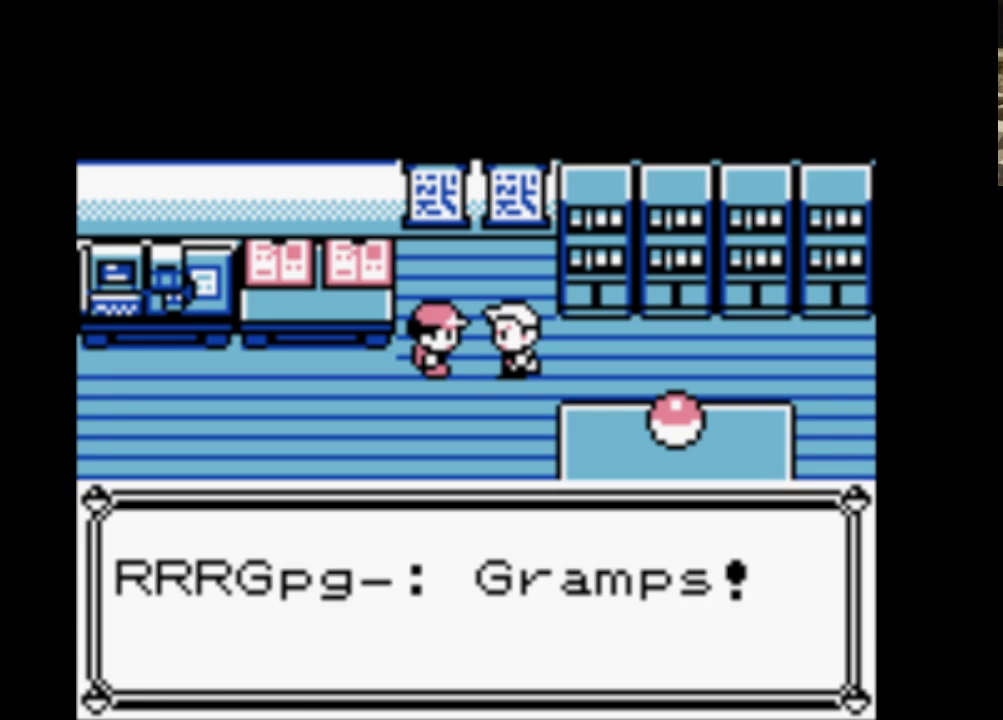
{"buttons": ["A", "B"], "events": [[67, "A", "down"], [167, "B", "up"], [267, "A", "up"], [267, "B", "down"], [350, "A", "down"], [400, "B", "up"], [500, "B", "down"]]}
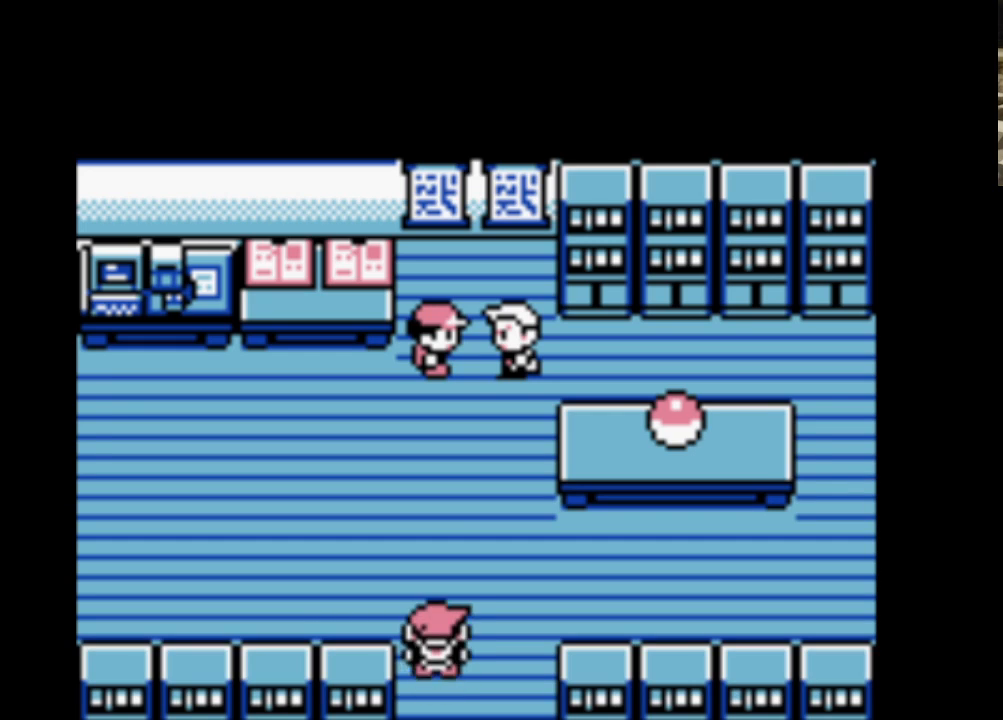
{"buttons": ["A"], "events": [[50, "A", "up"], [133, "A", "down"], [183, "B", "up"], [283, "A", "up"], [283, "B", "down"], [417, "A", "down"], [467, "B", "up"]]}
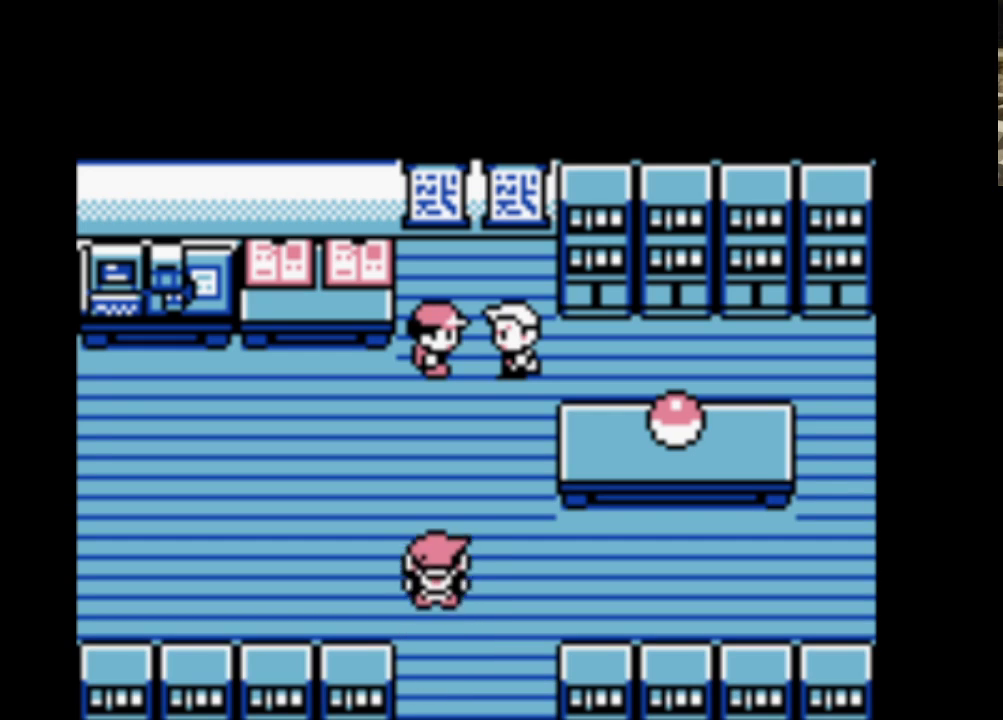
{"buttons": ["A"], "events": [[50, "A", "up"], [50, "B", "down"], [200, "A", "down"], [250, "B", "up"], [333, "A", "up"], [333, "B", "down"], [433, "A", "down"], [483, "B", "up"]]}